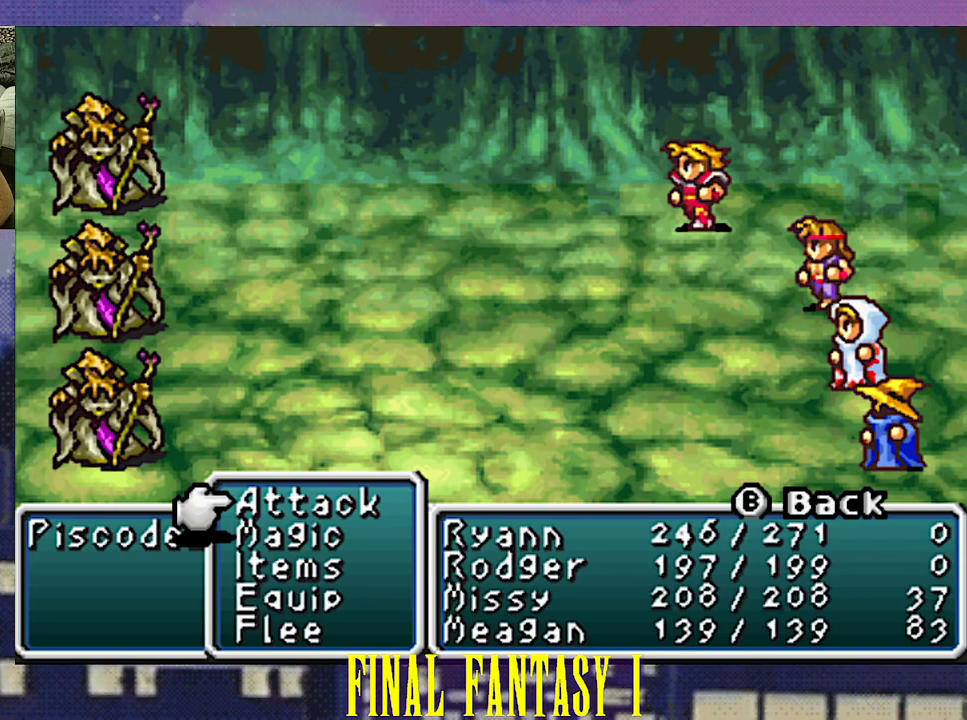
Gameplay with a controller (PlayStation layout); each line is a JSON object with the inputs held at the frame after it. "events" lists button and stick changes between this image and that frame as [ms after this image, input, new state], when the widget could be followed in between. Not read: L3 R3 left_stick right_stick.
{"buttons": [], "events": [[367, "CIRCLE", "down"], [467, "CIRCLE", "up"]]}
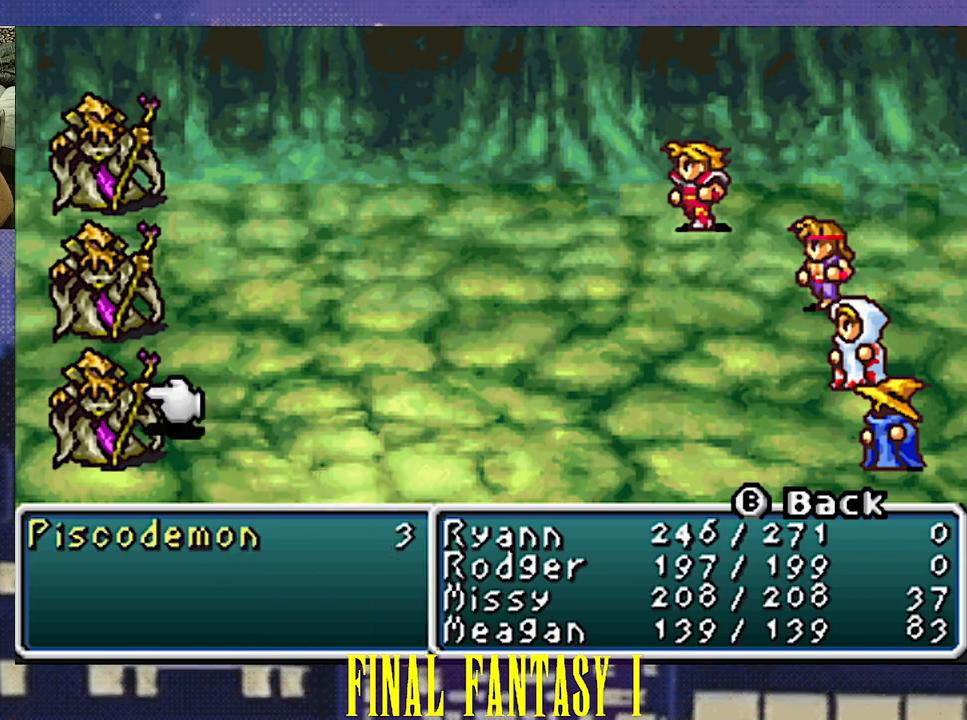
{"buttons": [], "events": []}
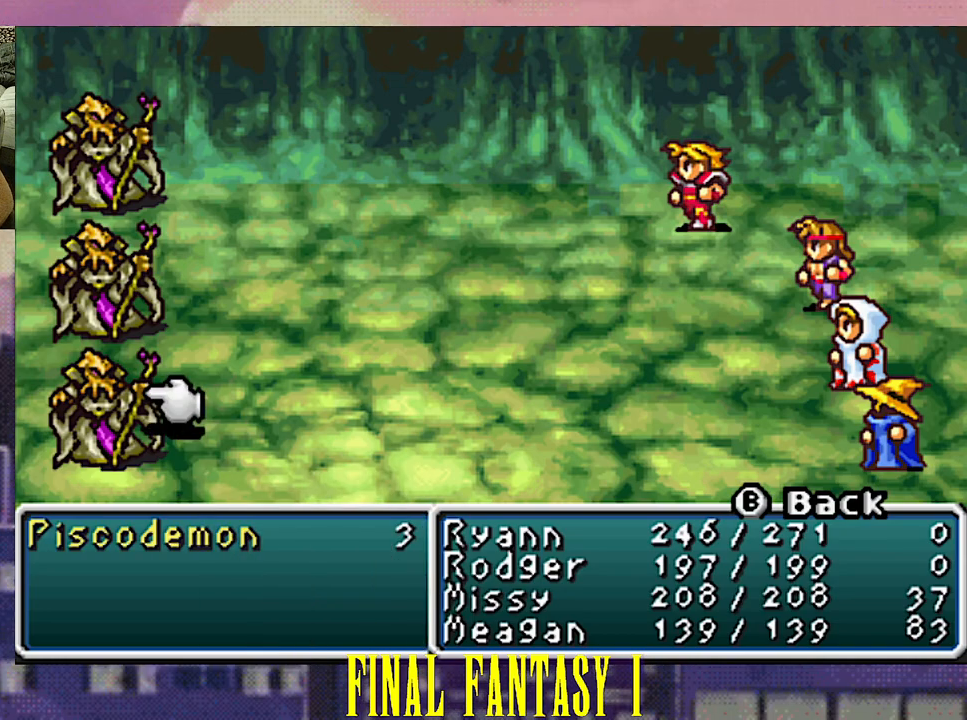
{"buttons": [], "events": [[150, "CIRCLE", "down"], [250, "CIRCLE", "up"]]}
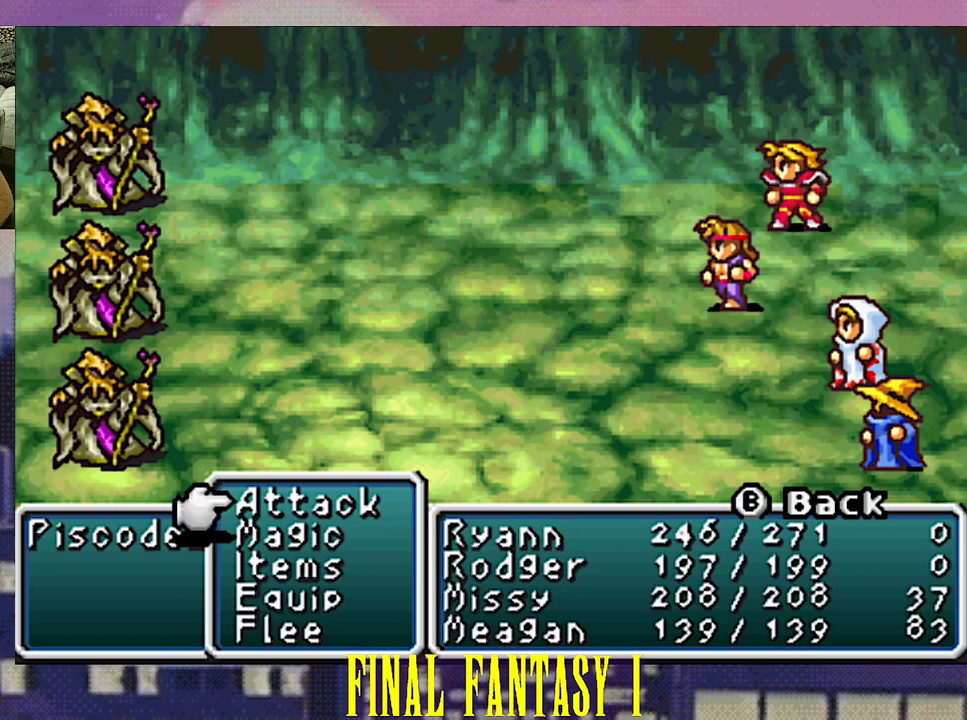
{"buttons": ["CIRCLE"], "events": [[283, "CIRCLE", "down"], [367, "CIRCLE", "up"], [467, "CIRCLE", "down"]]}
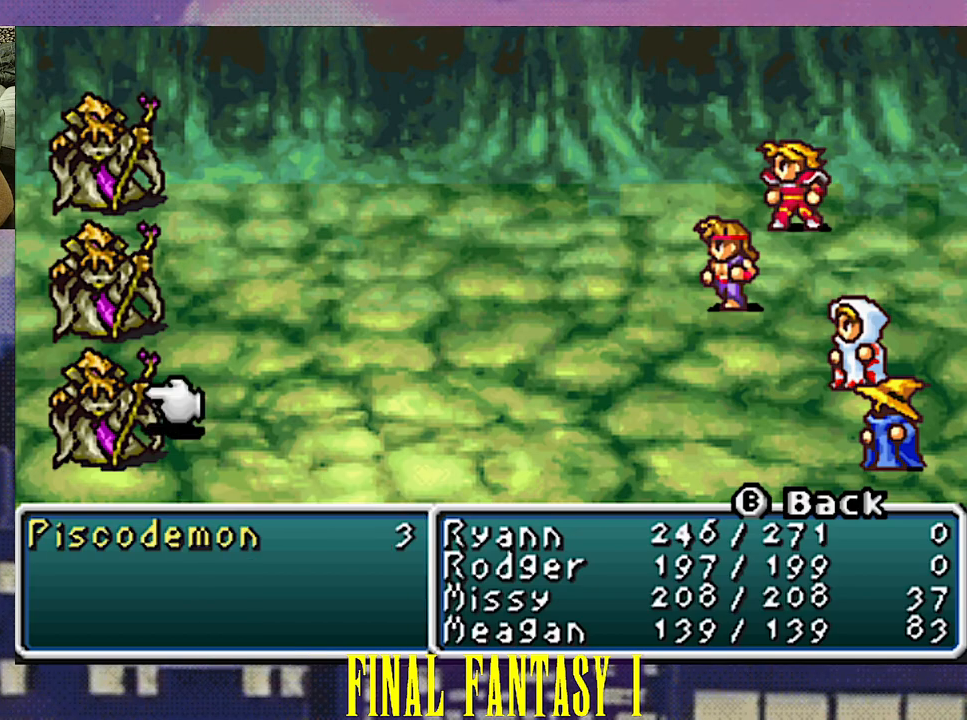
{"buttons": [], "events": [[83, "CIRCLE", "up"]]}
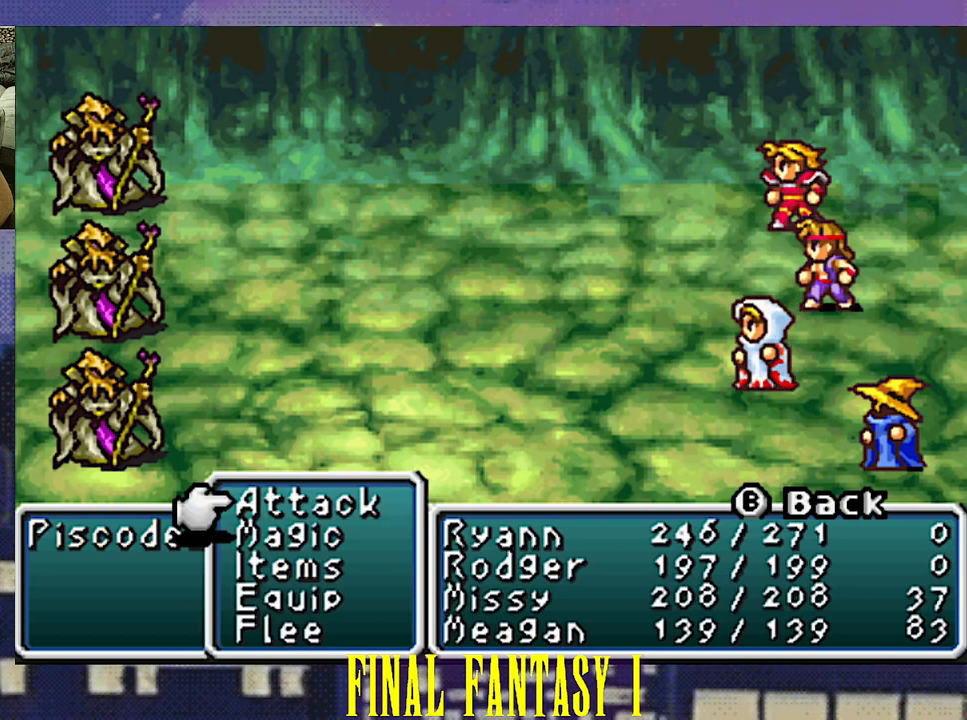
{"buttons": [], "events": [[150, "DPAD_DOWN", "down"], [283, "DPAD_DOWN", "up"], [300, "CIRCLE", "down"], [383, "CIRCLE", "up"]]}
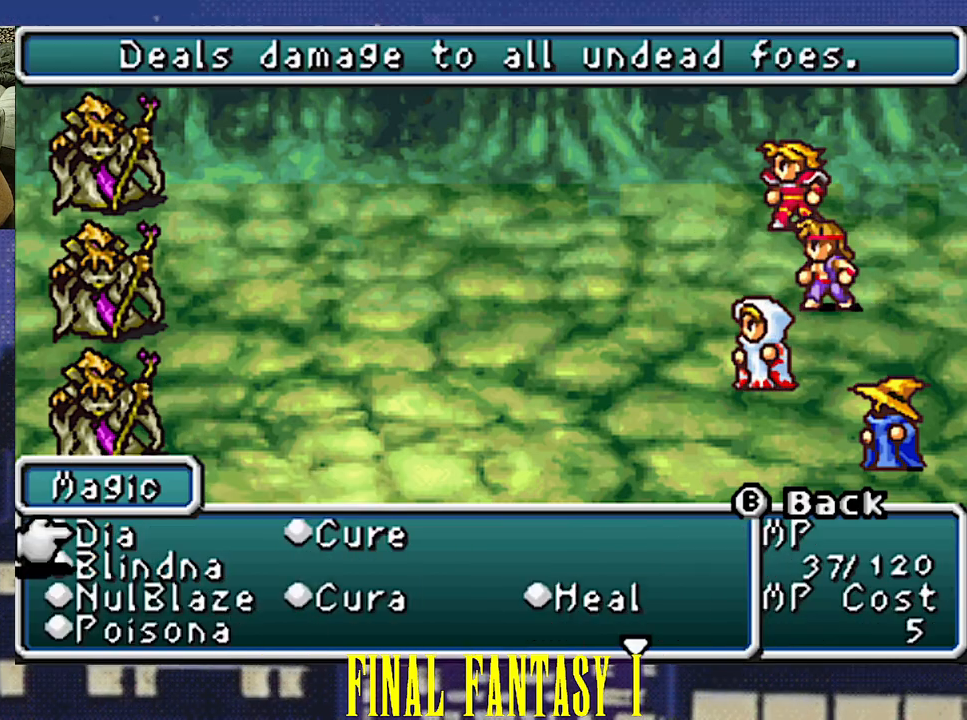
{"buttons": ["DPAD_DOWN"], "events": [[167, "DPAD_RIGHT", "down"], [283, "DPAD_RIGHT", "up"], [433, "DPAD_DOWN", "down"]]}
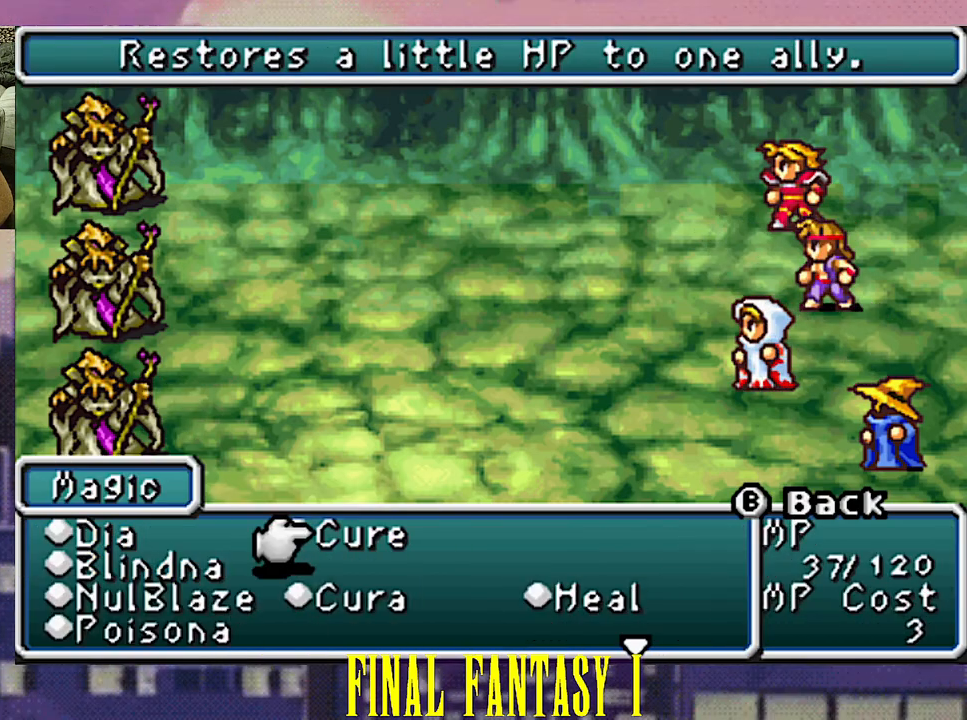
{"buttons": [], "events": [[33, "DPAD_DOWN", "up"], [150, "DPAD_DOWN", "down"], [217, "DPAD_DOWN", "up"], [367, "DPAD_RIGHT", "down"], [483, "DPAD_RIGHT", "up"]]}
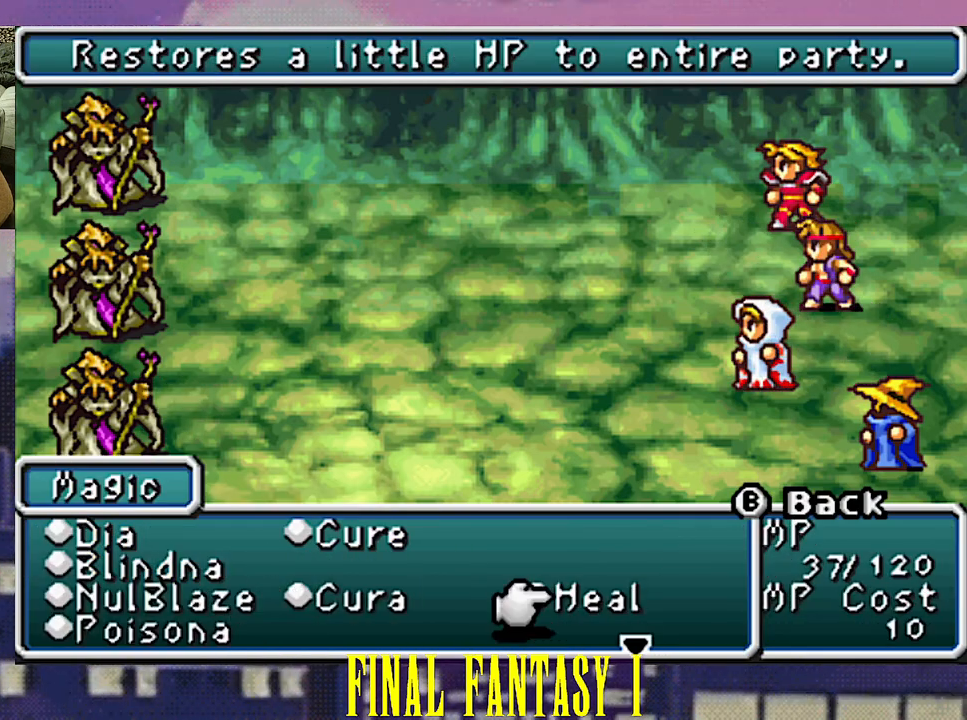
{"buttons": [], "events": [[183, "CIRCLE", "down"], [283, "CIRCLE", "up"]]}
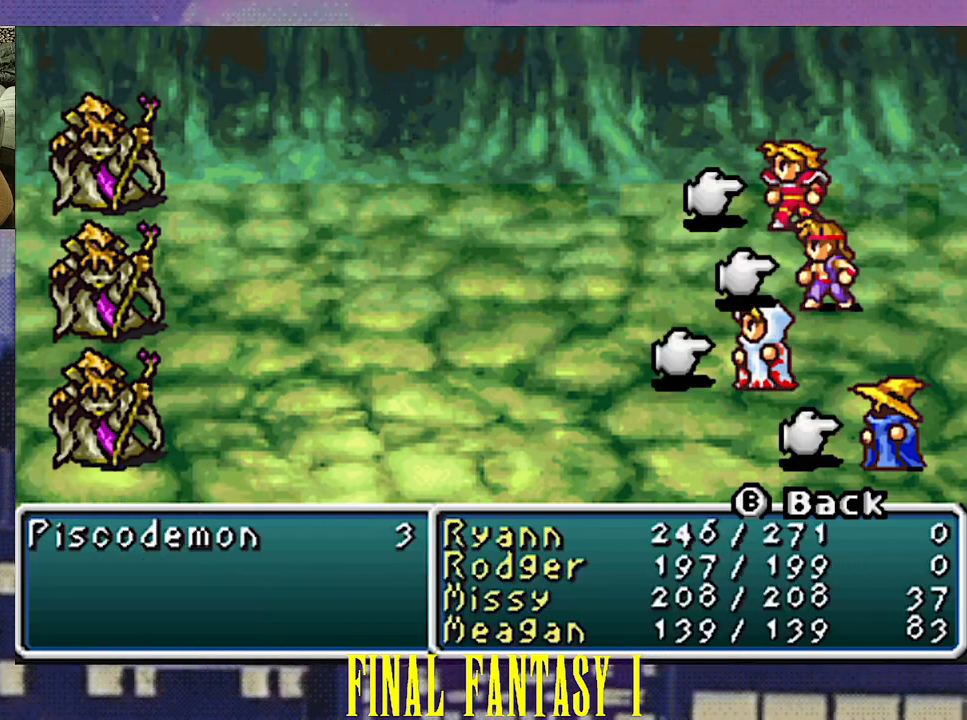
{"buttons": [], "events": [[133, "CIRCLE", "down"], [233, "CIRCLE", "up"]]}
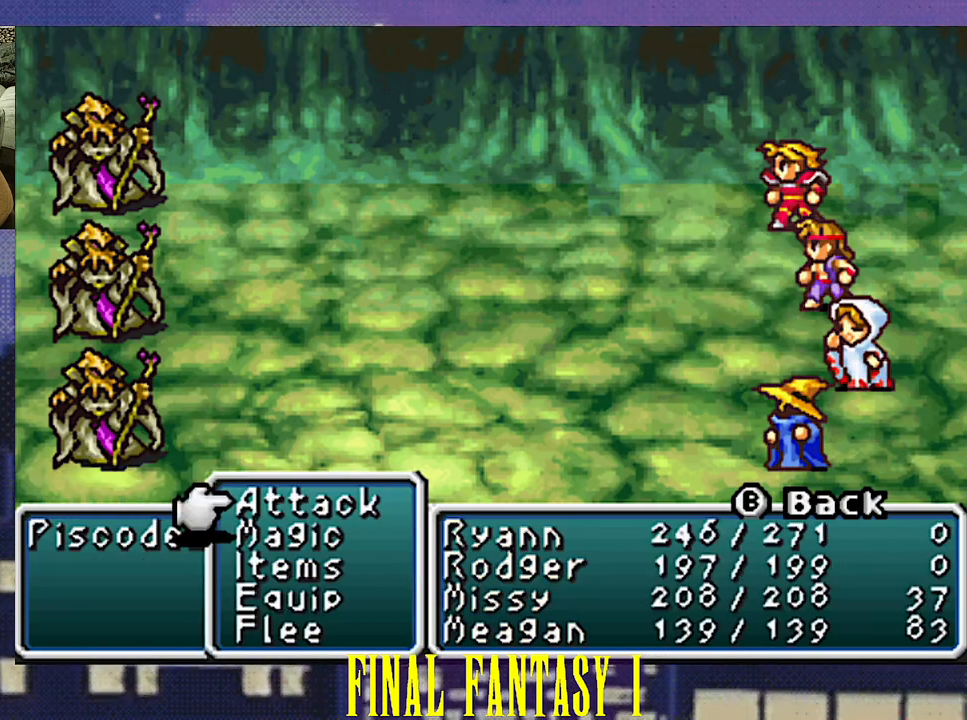
{"buttons": ["CIRCLE"], "events": [[317, "DPAD_DOWN", "down"], [450, "DPAD_DOWN", "up"], [500, "CIRCLE", "down"]]}
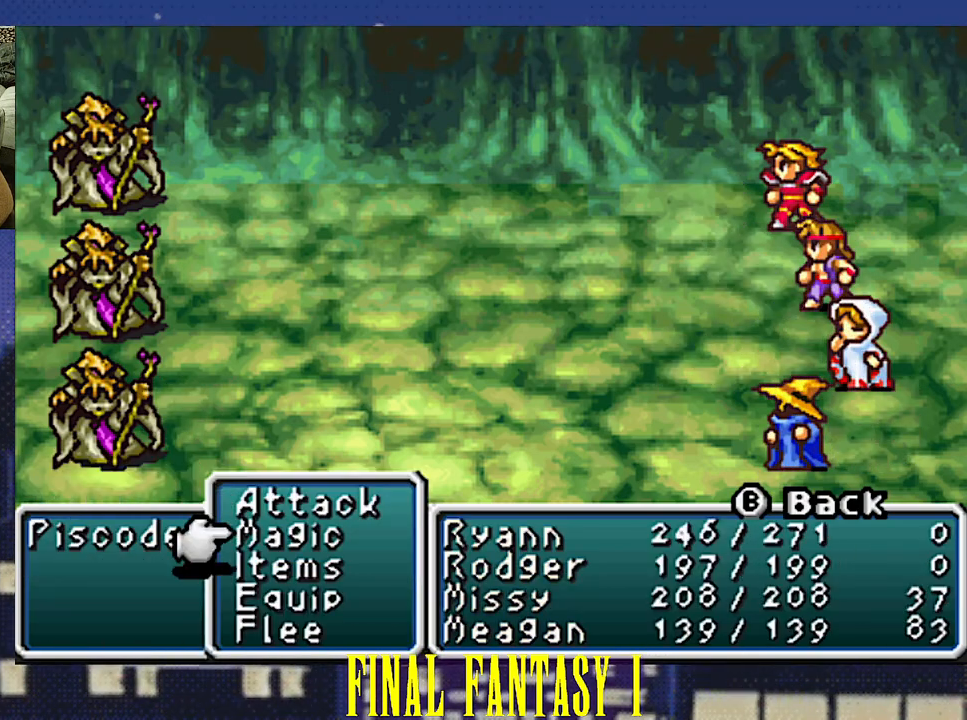
{"buttons": [], "events": [[117, "CIRCLE", "up"]]}
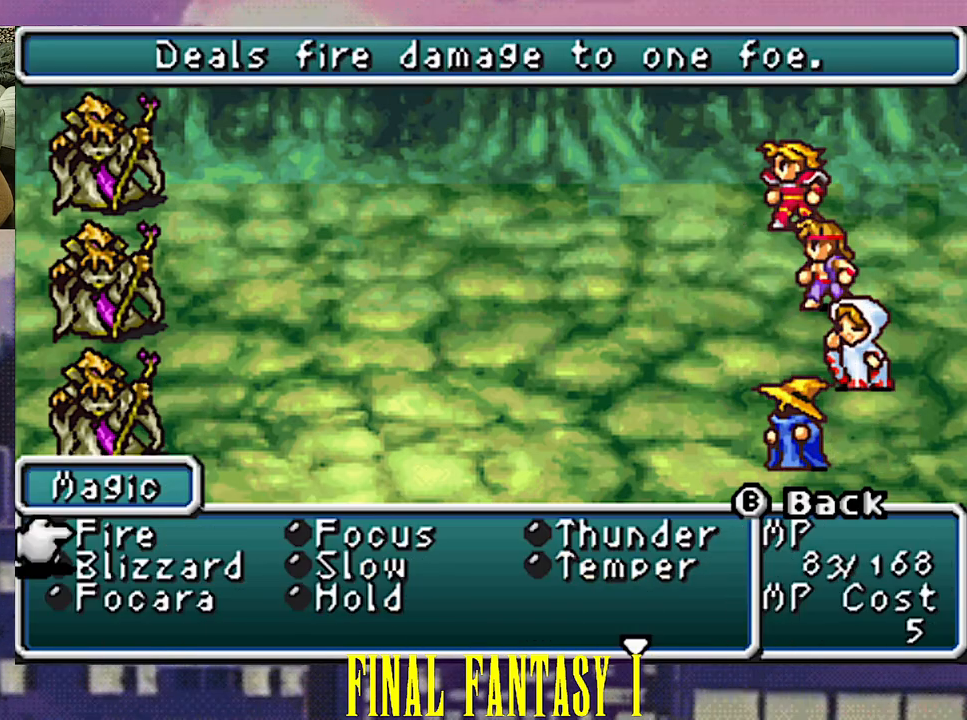
{"buttons": [], "events": [[100, "DPAD_RIGHT", "down"], [217, "DPAD_RIGHT", "up"]]}
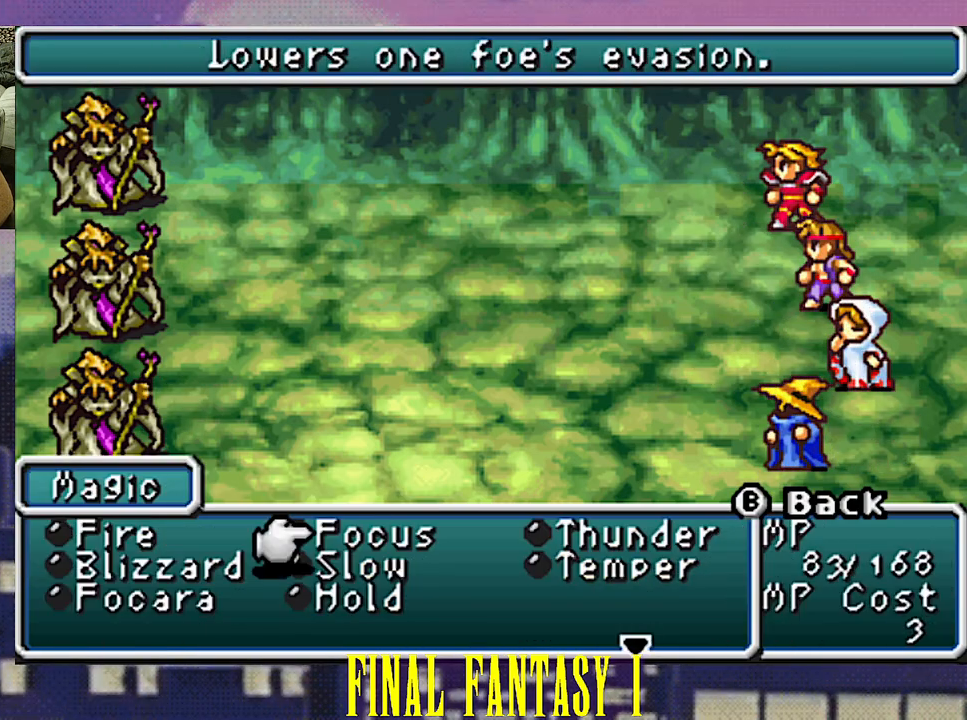
{"buttons": [], "events": [[33, "DPAD_DOWN", "down"], [150, "DPAD_DOWN", "up"]]}
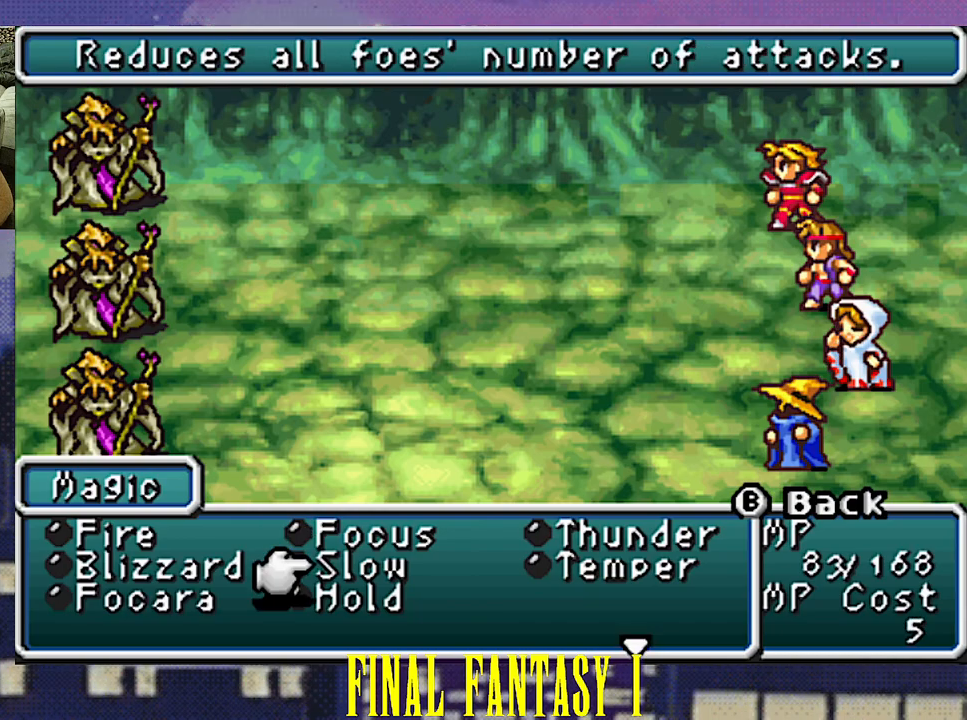
{"buttons": [], "events": [[17, "CIRCLE", "down"], [100, "CIRCLE", "up"]]}
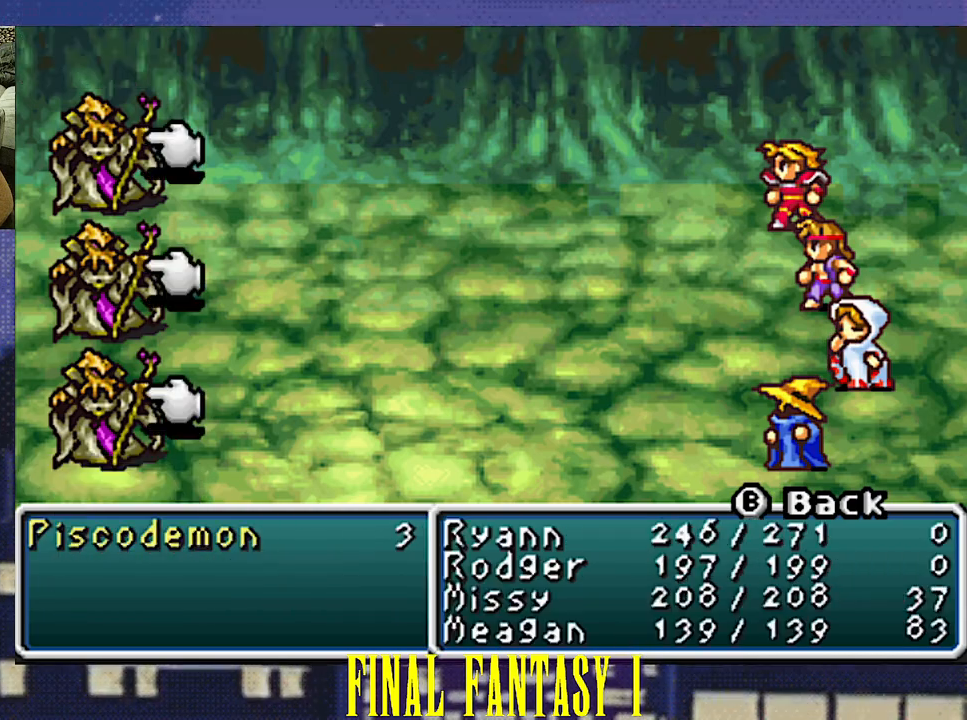
{"buttons": [], "events": [[67, "CIRCLE", "down"], [150, "CIRCLE", "up"]]}
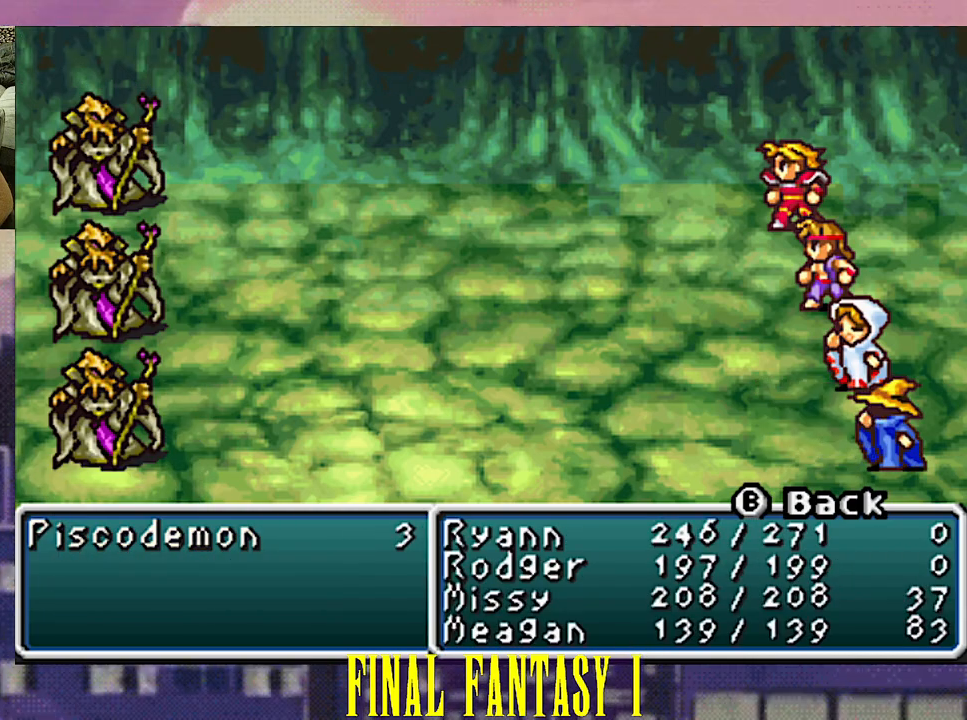
{"buttons": [], "events": []}
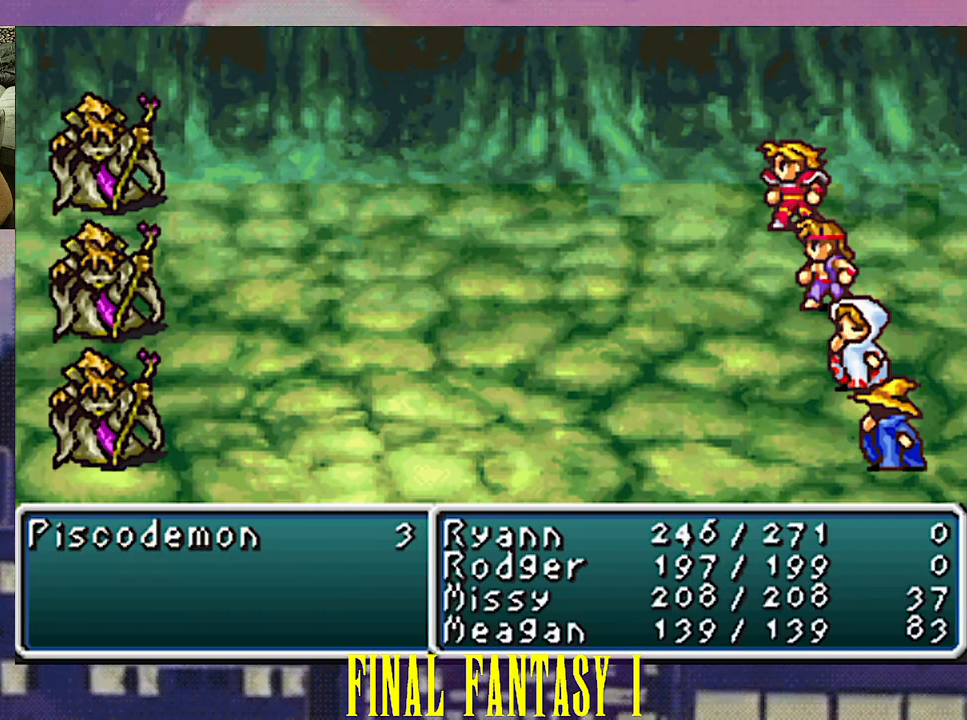
{"buttons": [], "events": [[150, "R2", "down"], [200, "R2", "up"]]}